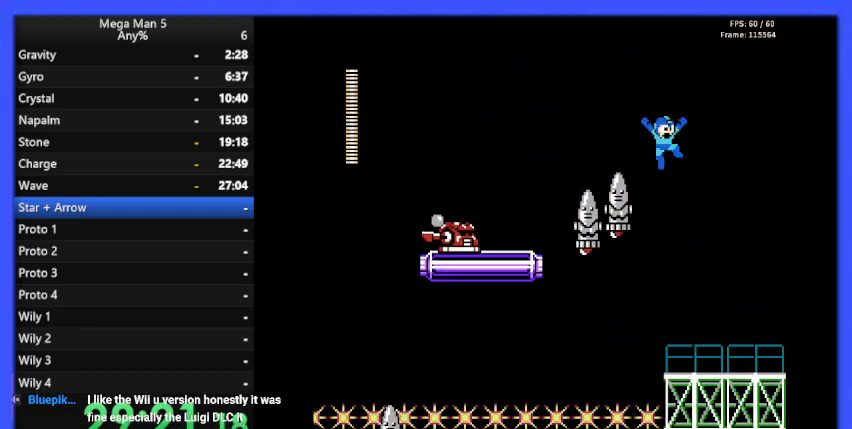
Gameplay with a controller (Nintendo layout); each line is a JSON object with the inputs held at the frame after it. "events" lists button and stick changes between this image and that frame as [ms after this image, input, new state], when the widget could be followed in between. Not read: L3 R3.
{"buttons": ["B", "DPAD_RIGHT"], "events": []}
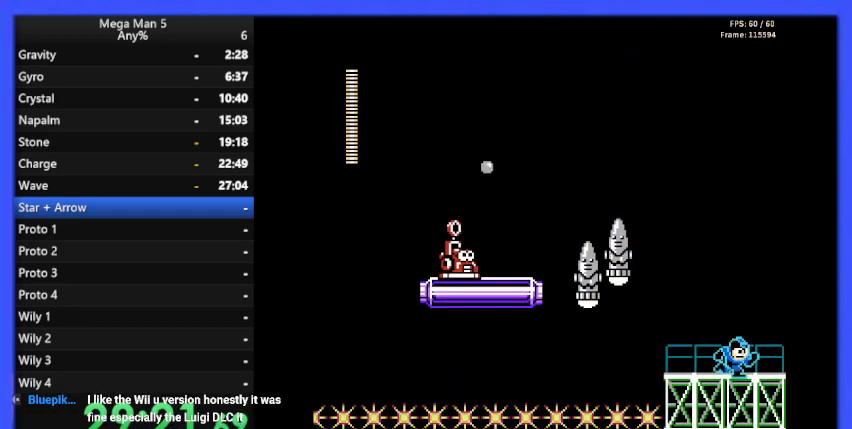
{"buttons": ["B", "DPAD_RIGHT"], "events": []}
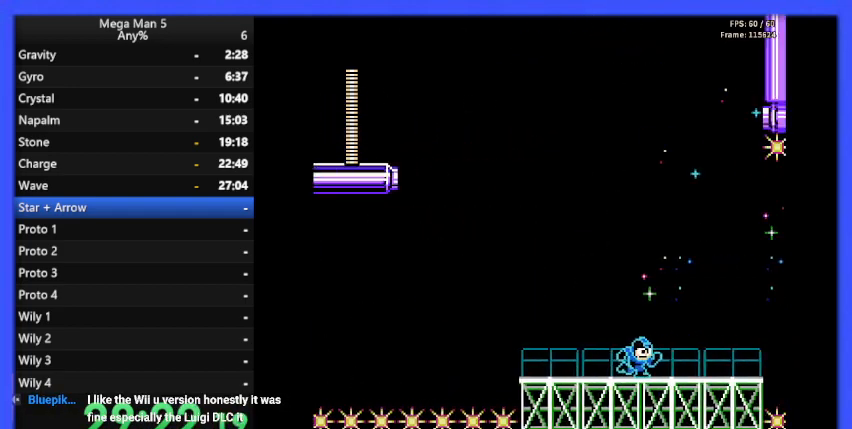
{"buttons": ["B", "DPAD_RIGHT"], "events": []}
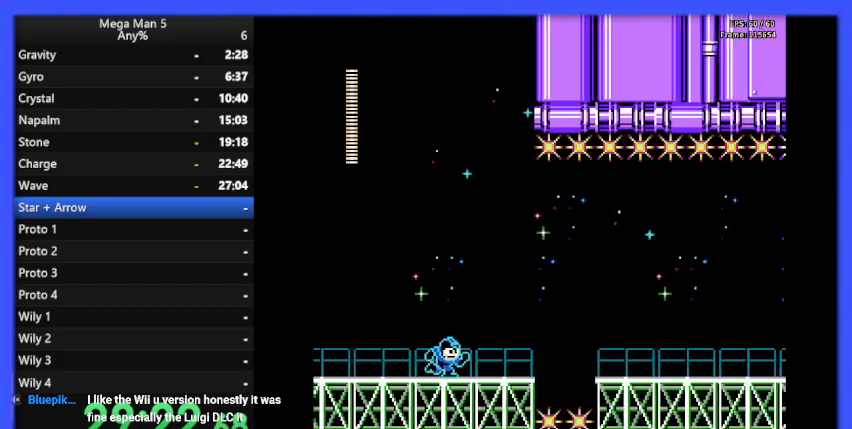
{"buttons": ["B", "DPAD_RIGHT"], "events": []}
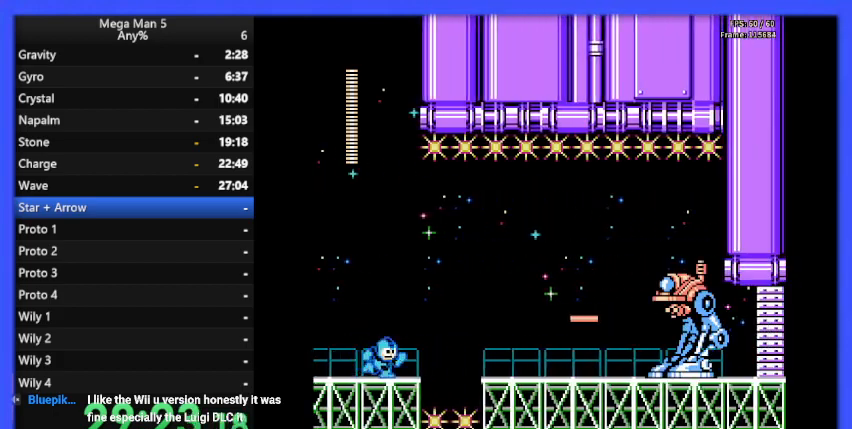
{"buttons": ["B", "DPAD_RIGHT"], "events": [[100, "A", "down"], [333, "A", "up"]]}
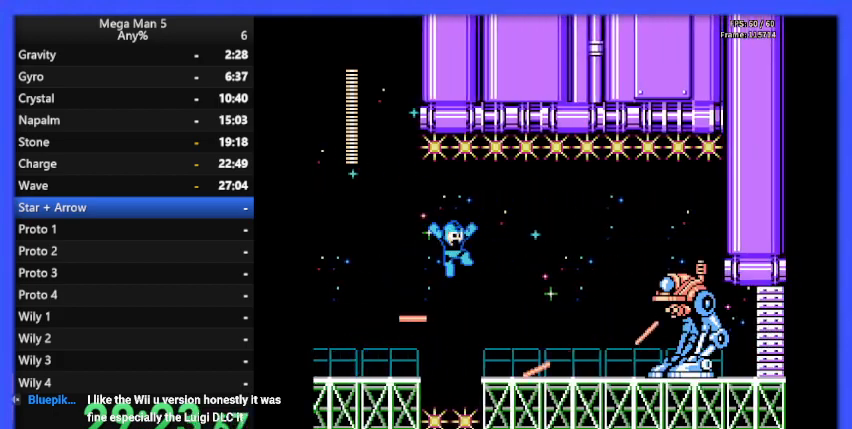
{"buttons": ["B", "DPAD_RIGHT"], "events": [[200, "B", "up"], [267, "B", "down"]]}
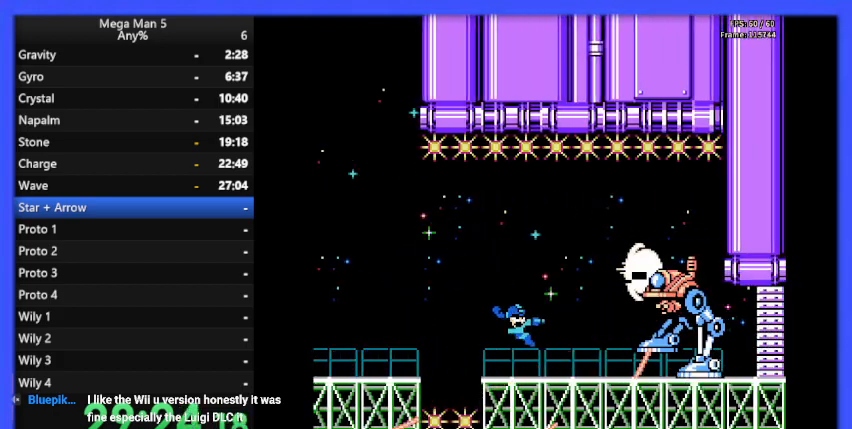
{"buttons": ["A", "B", "DPAD_DOWN", "DPAD_RIGHT"], "events": [[500, "A", "down"], [500, "DPAD_DOWN", "down"]]}
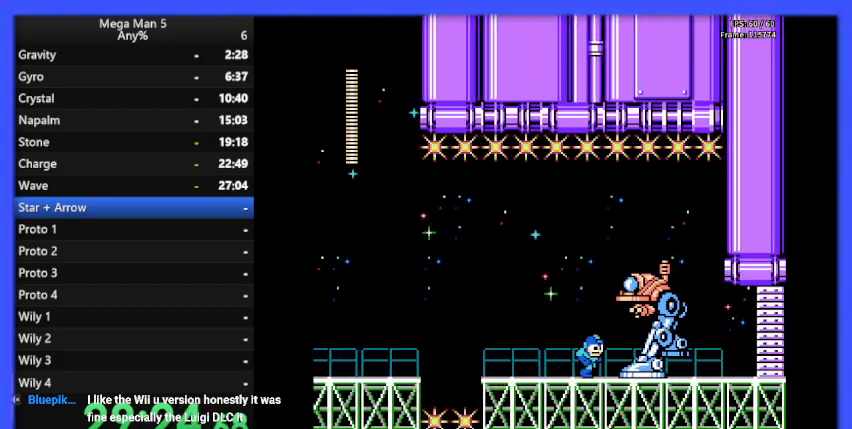
{"buttons": ["B", "DPAD_RIGHT"], "events": [[100, "A", "up"], [100, "DPAD_DOWN", "up"]]}
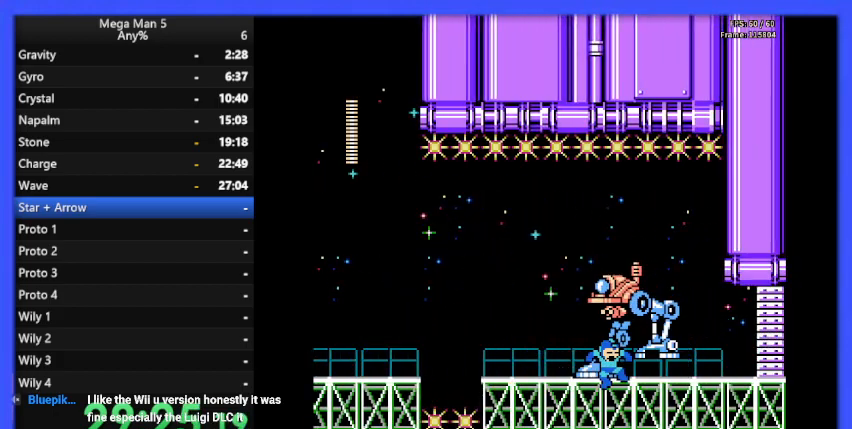
{"buttons": ["B", "DPAD_RIGHT"], "events": [[133, "DPAD_DOWN", "down"], [167, "A", "down"], [267, "A", "up"], [333, "DPAD_DOWN", "up"]]}
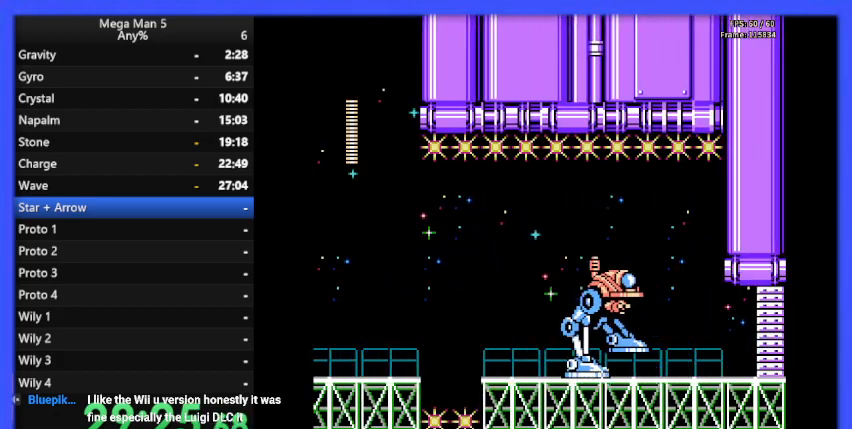
{"buttons": ["B", "DPAD_RIGHT"], "events": []}
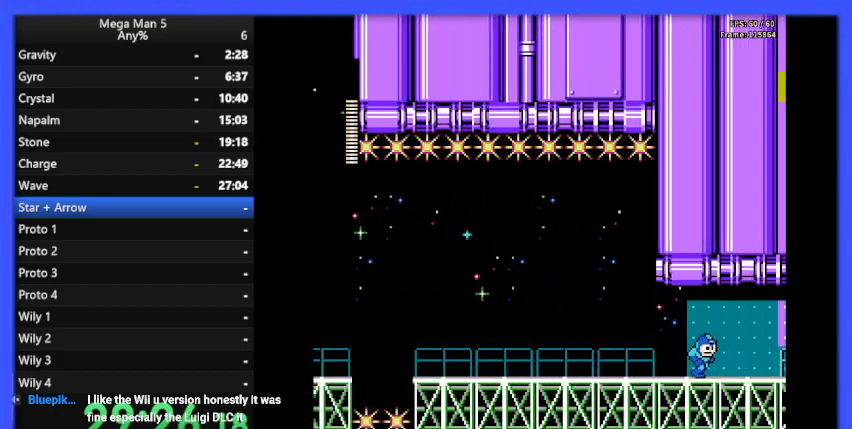
{"buttons": ["B", "DPAD_RIGHT"], "events": []}
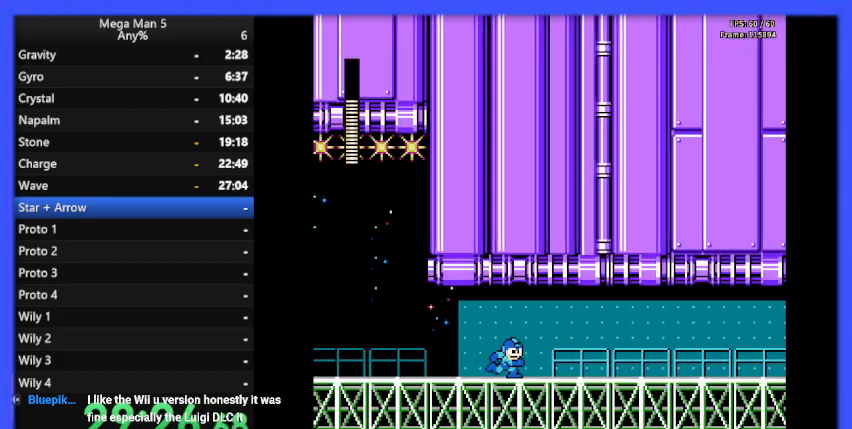
{"buttons": ["B", "DPAD_RIGHT"], "events": []}
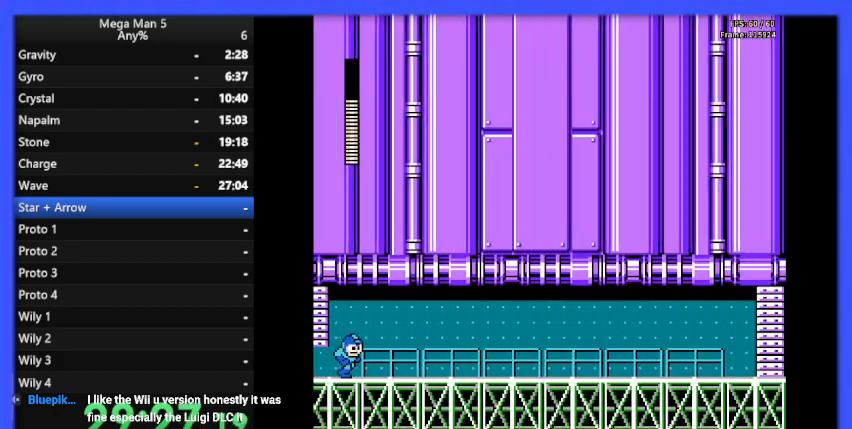
{"buttons": ["B", "DPAD_RIGHT"], "events": []}
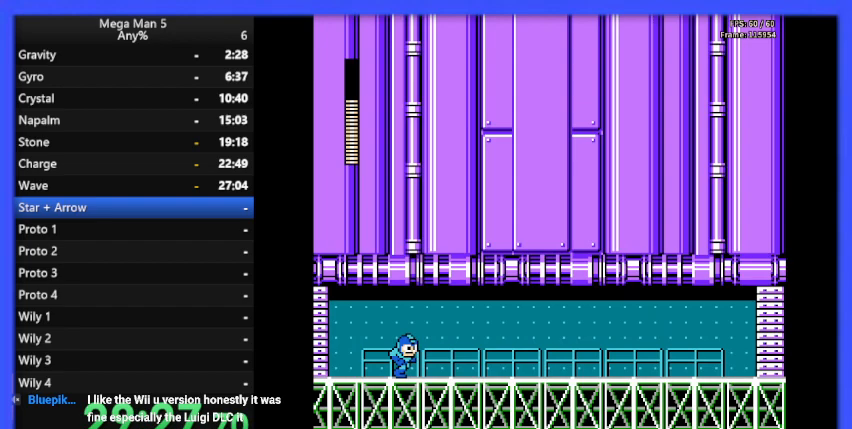
{"buttons": ["B", "DPAD_RIGHT"], "events": [[167, "DPAD_DOWN", "down"], [233, "A", "down"], [333, "DPAD_DOWN", "up"], [367, "A", "up"]]}
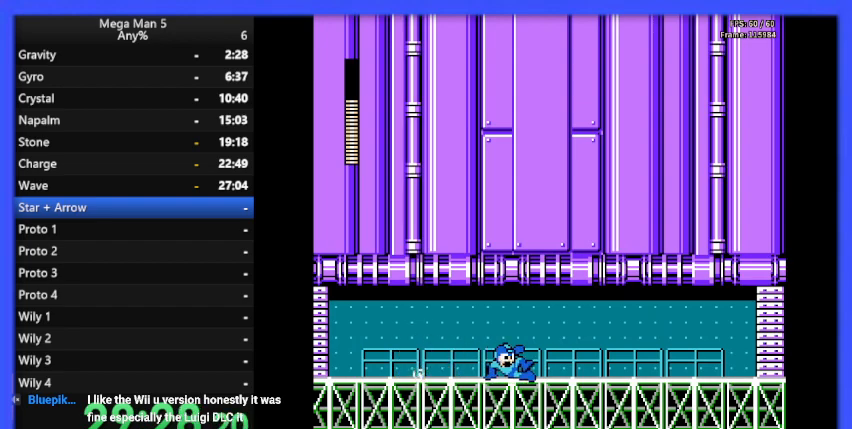
{"buttons": ["B", "DPAD_DOWN", "DPAD_RIGHT"], "events": [[500, "DPAD_DOWN", "down"]]}
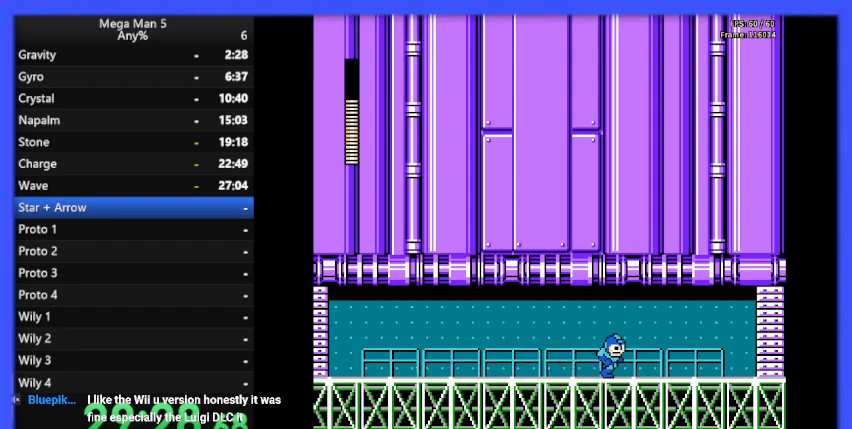
{"buttons": ["B", "DPAD_RIGHT"], "events": [[33, "A", "down"], [200, "DPAD_DOWN", "up"], [267, "A", "up"]]}
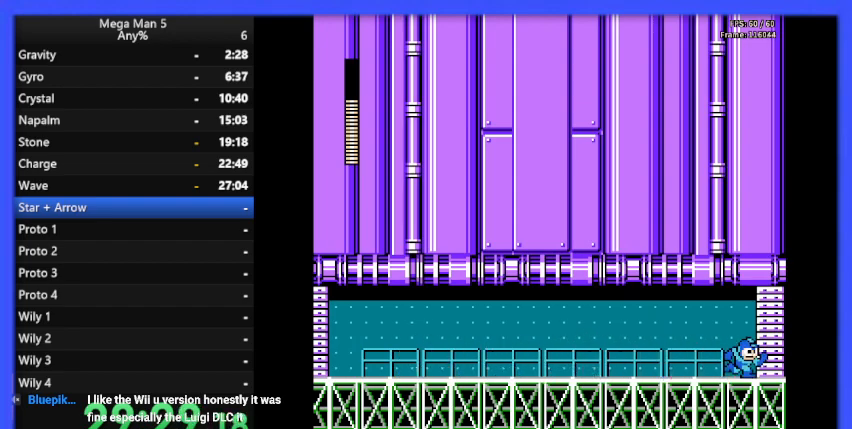
{"buttons": ["B", "DPAD_RIGHT"], "events": []}
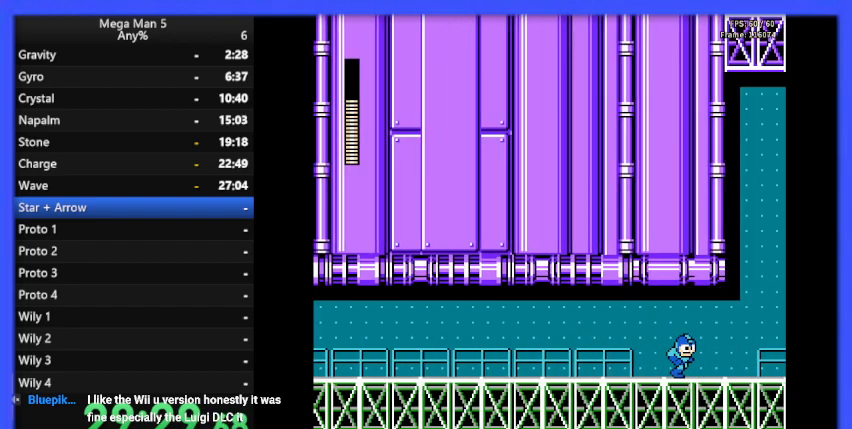
{"buttons": ["B", "DPAD_RIGHT"], "events": []}
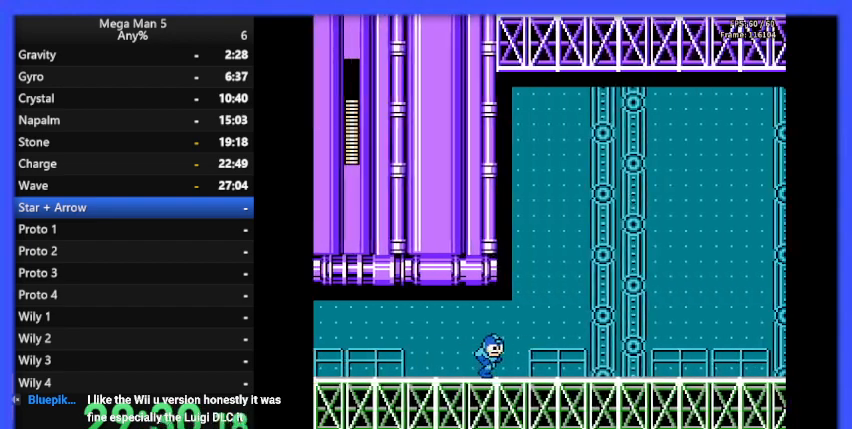
{"buttons": ["B", "DPAD_RIGHT"], "events": []}
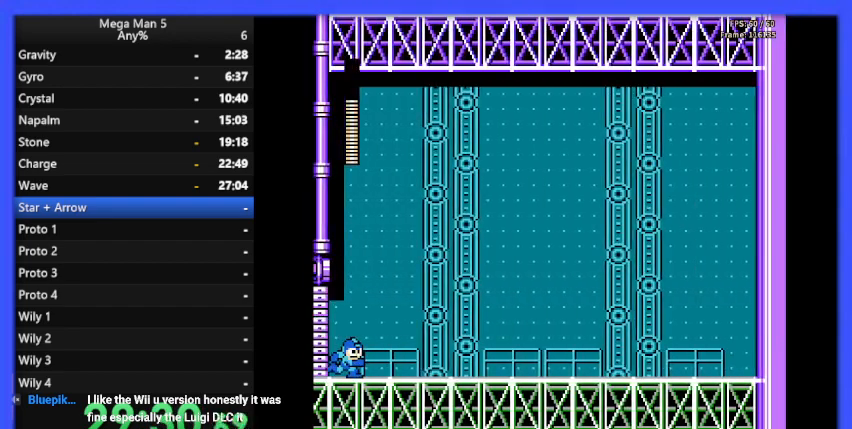
{"buttons": ["B", "DPAD_RIGHT"], "events": []}
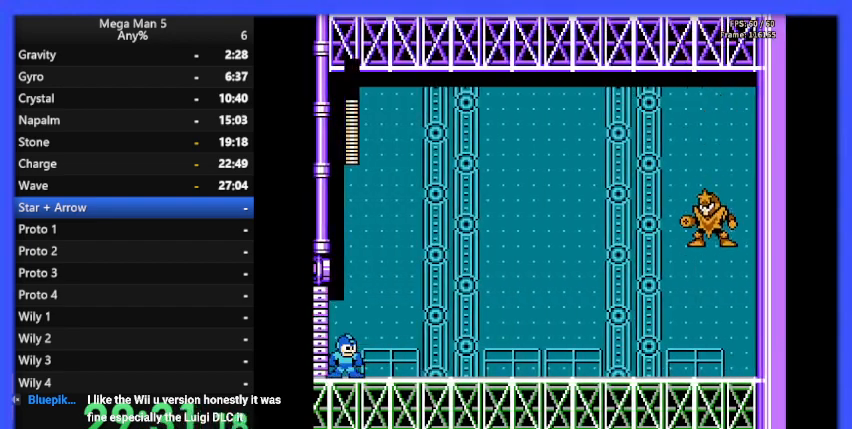
{"buttons": ["B", "DPAD_RIGHT"], "events": []}
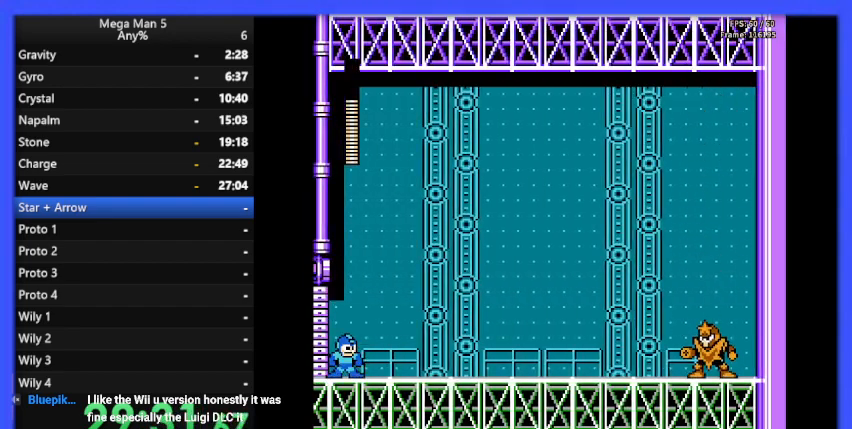
{"buttons": ["B", "DPAD_RIGHT"], "events": []}
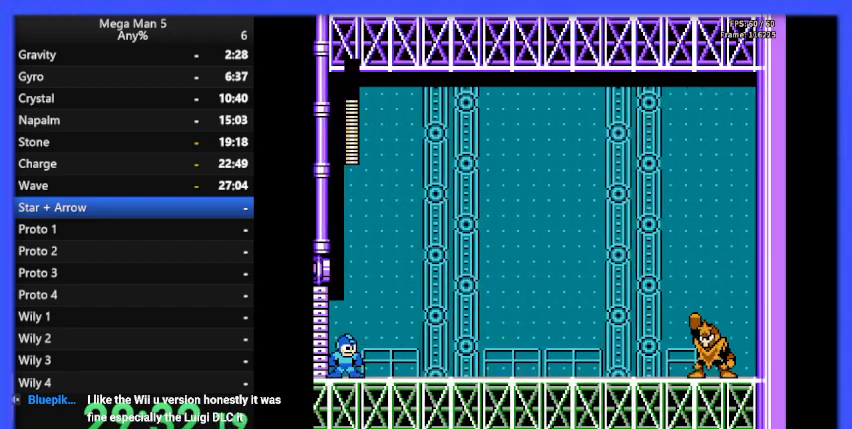
{"buttons": ["B", "DPAD_RIGHT"], "events": []}
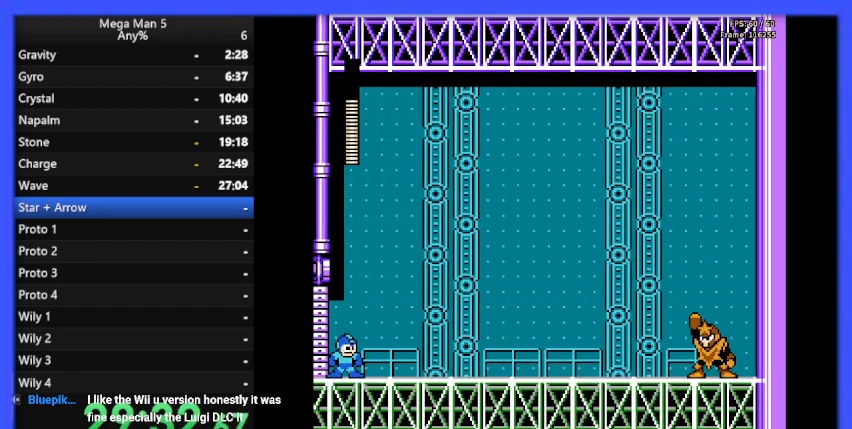
{"buttons": ["B", "DPAD_RIGHT"], "events": []}
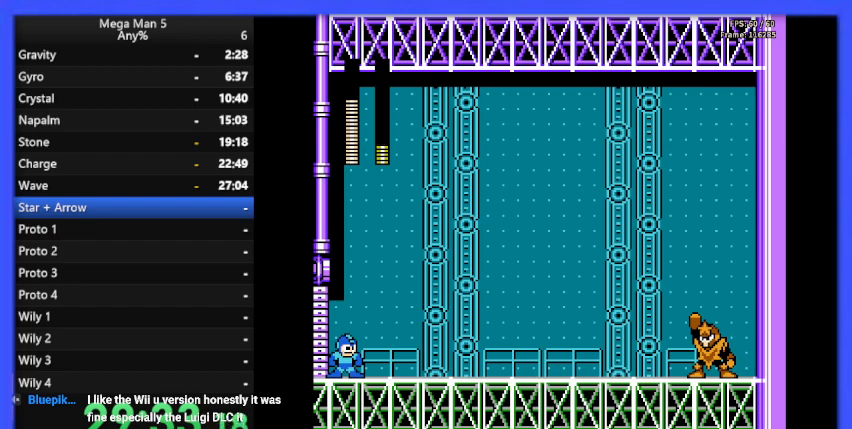
{"buttons": ["B", "DPAD_RIGHT"], "events": []}
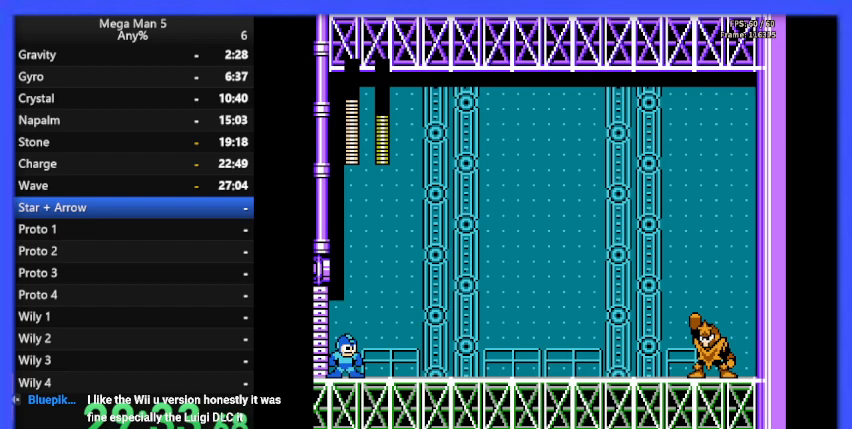
{"buttons": ["B", "DPAD_RIGHT"], "events": []}
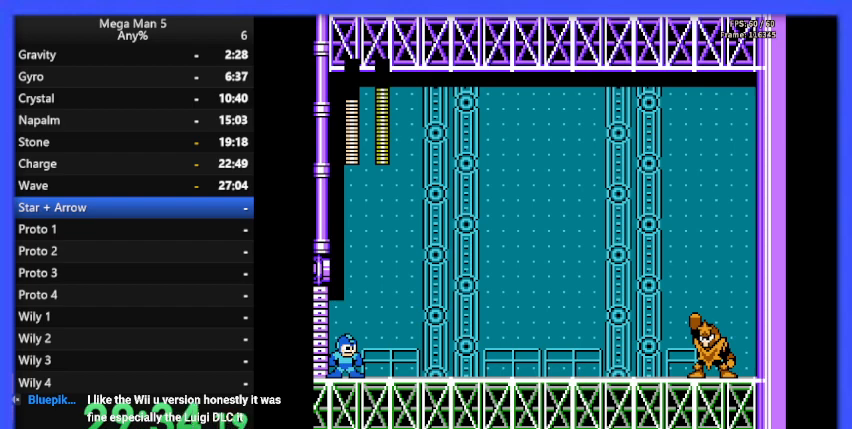
{"buttons": ["B", "DPAD_RIGHT"], "events": []}
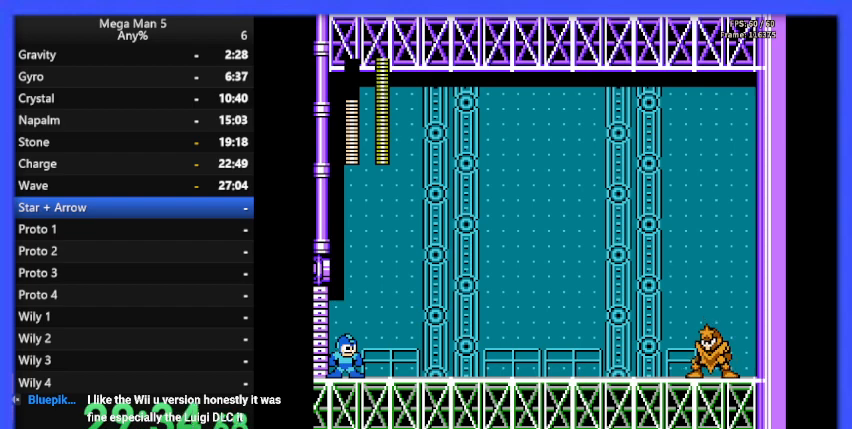
{"buttons": ["B", "DPAD_RIGHT"], "events": []}
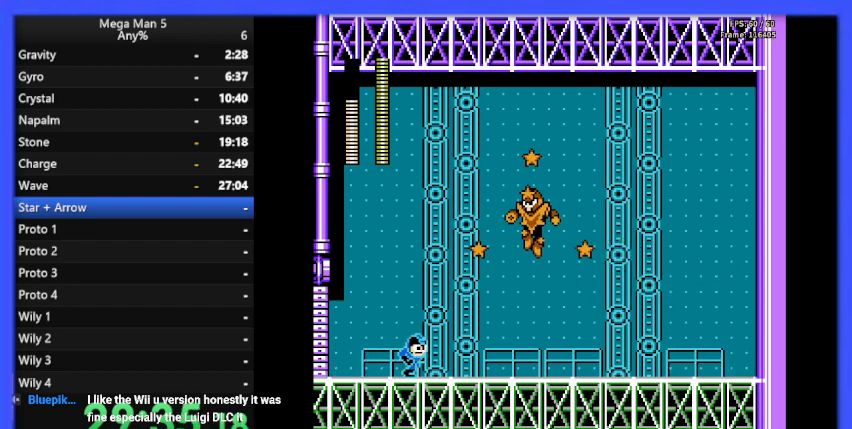
{"buttons": ["B", "DPAD_LEFT"], "events": [[33, "DPAD_DOWN", "down"], [100, "A", "down"], [200, "DPAD_DOWN", "up"], [233, "A", "up"], [433, "DPAD_RIGHT", "up"], [500, "DPAD_LEFT", "down"]]}